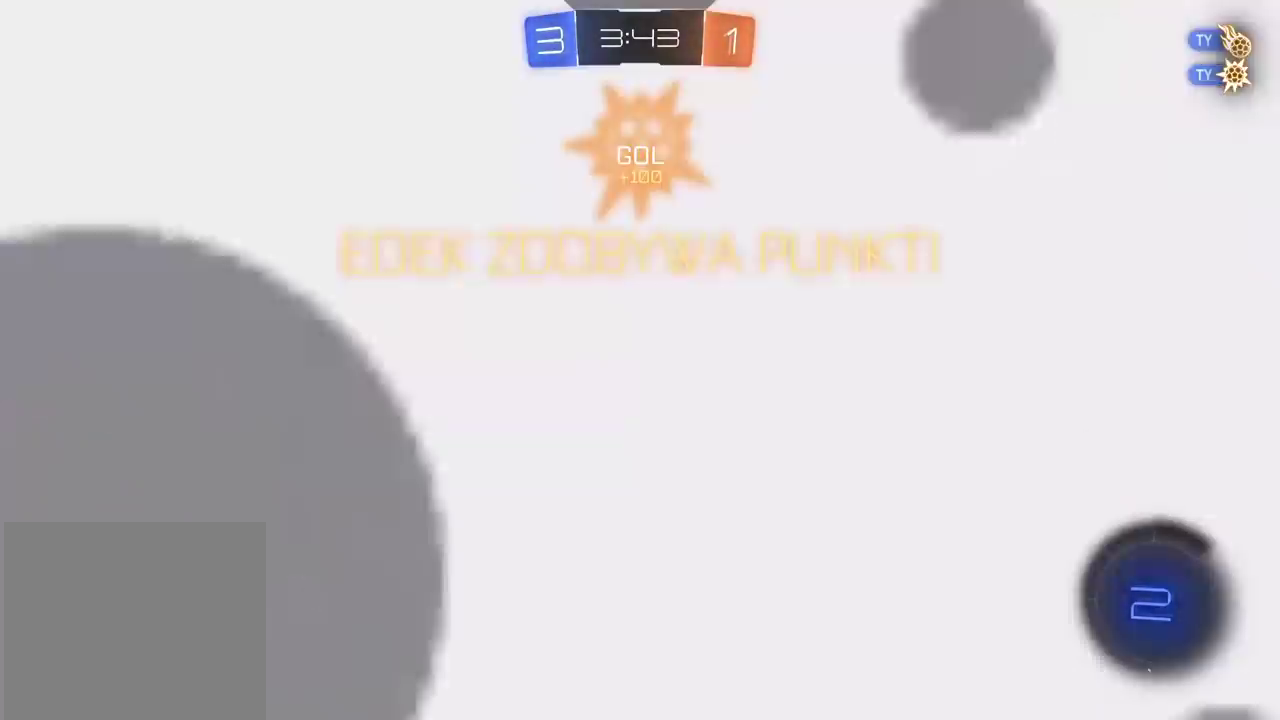
Gameplay with a controller (PlayStation layout); each line is a JSON object with the inputs held at the frame after it. "events" lists button and stick changes between this image and that frame as [ms after this image, input, new state], when the widget could be followed in between.
{"buttons": [], "left_stick": "center", "right_stick": "center", "events": [[67, "CROSS", "down"], [67, "left_stick", "up"], [133, "CROSS", "up"], [183, "CROSS", "down"], [317, "CROSS", "up"], [333, "R2", "up"], [350, "left_stick", "center"]]}
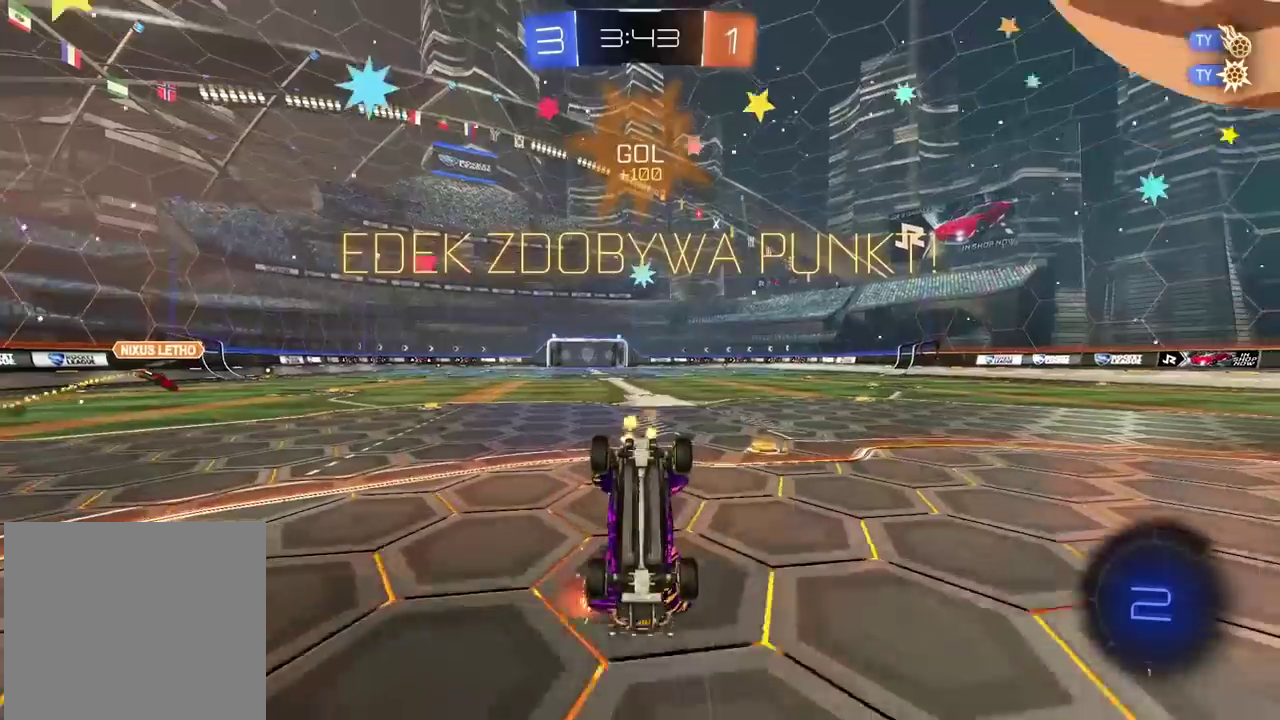
{"buttons": [], "left_stick": "center", "right_stick": "center", "events": []}
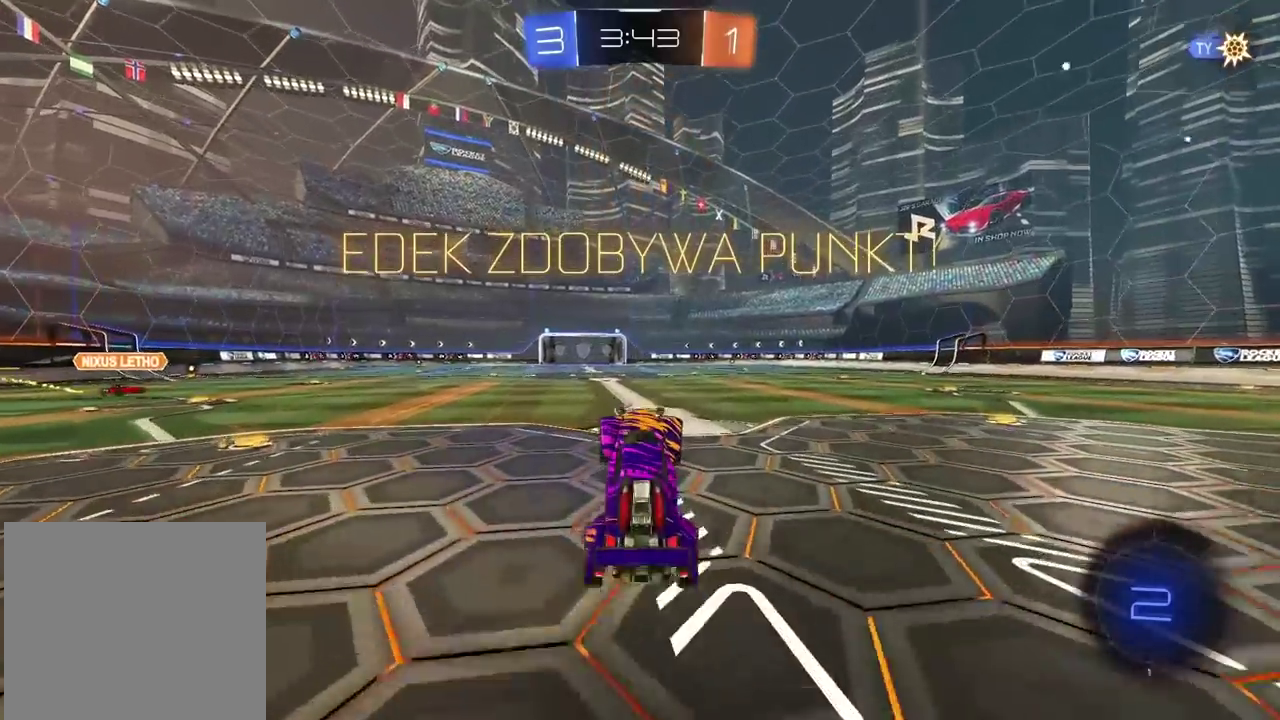
{"buttons": [], "left_stick": "center", "right_stick": "center", "events": []}
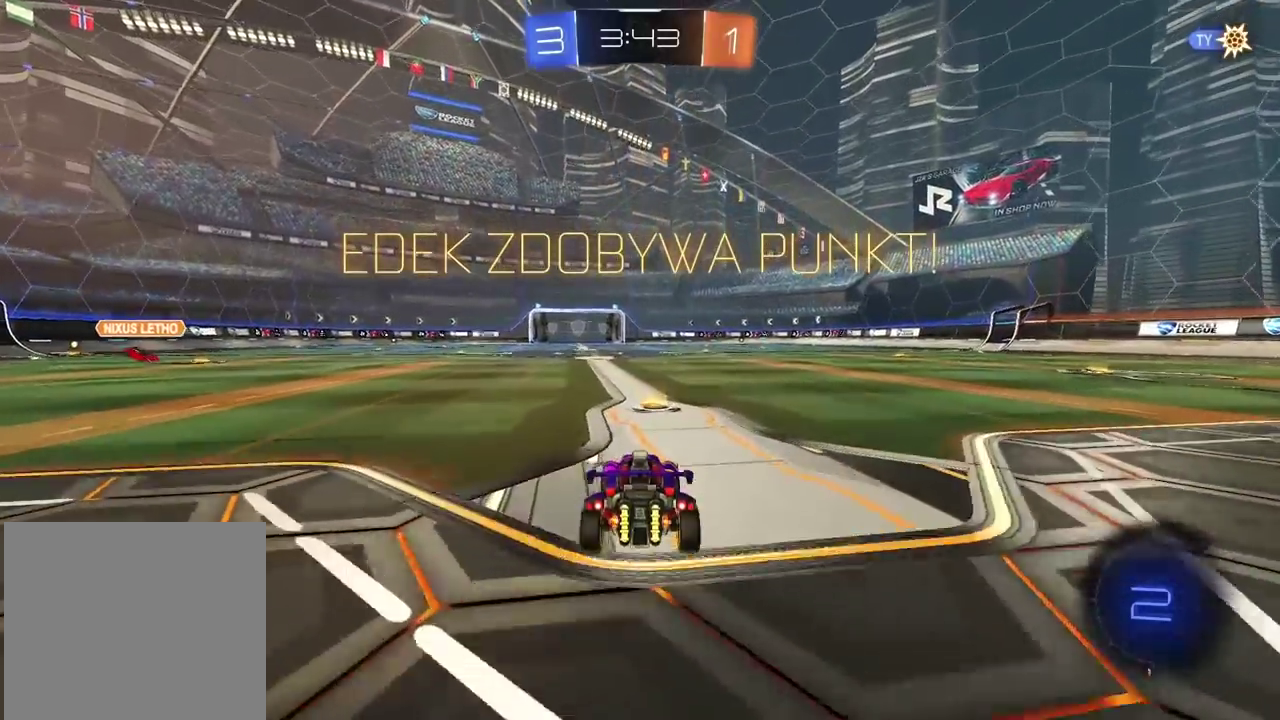
{"buttons": [], "left_stick": "center", "right_stick": "center", "events": []}
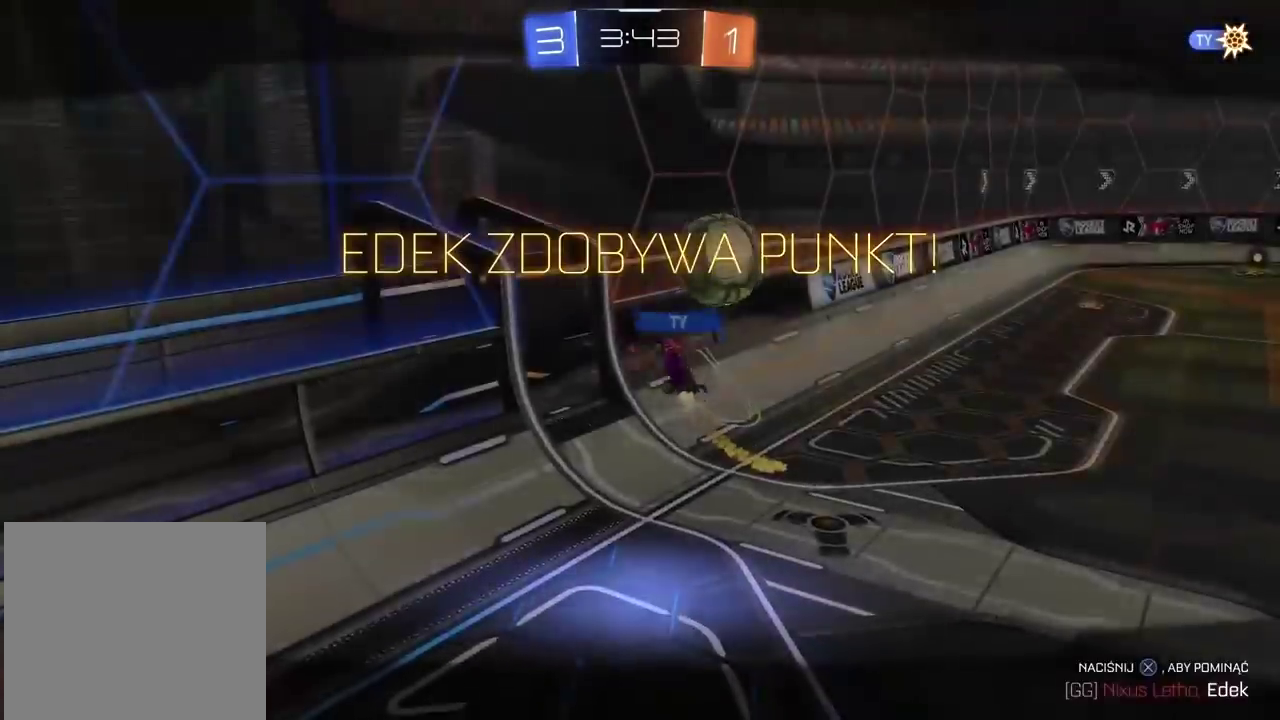
{"buttons": [], "left_stick": "center", "right_stick": "center", "events": [[67, "CROSS", "down"], [167, "CROSS", "up"]]}
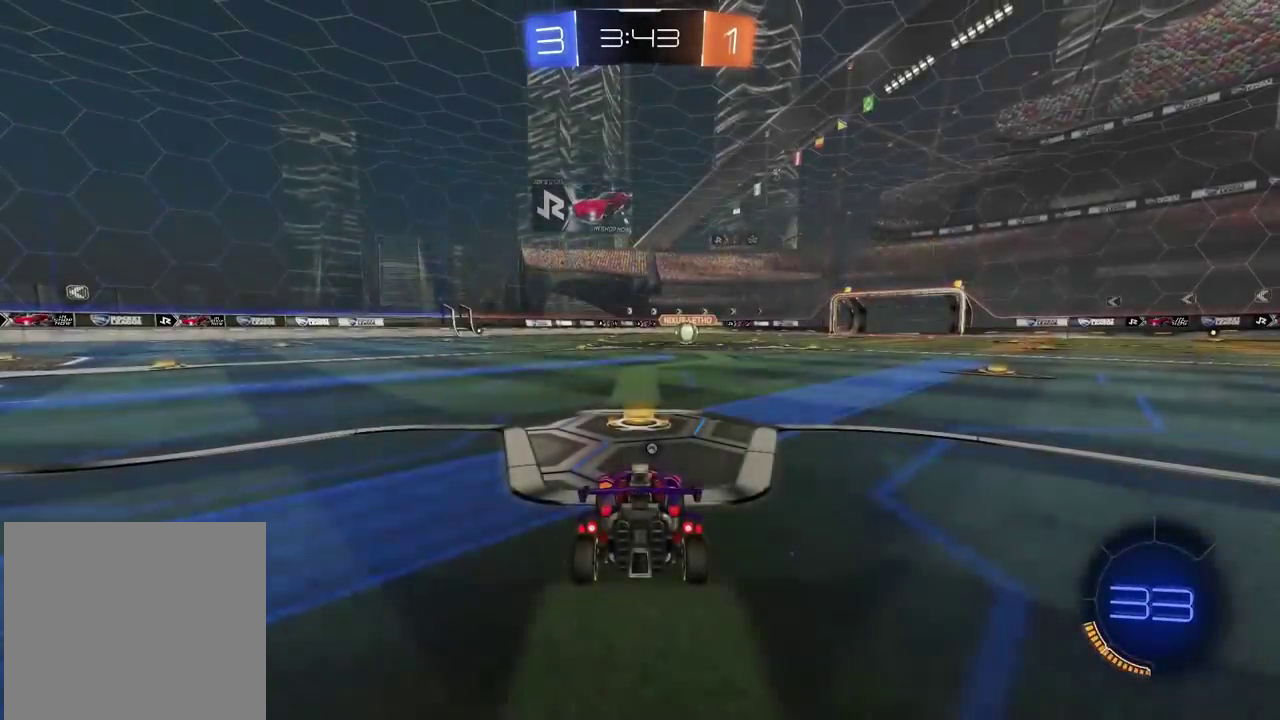
{"buttons": [], "left_stick": "center", "right_stick": "center", "events": []}
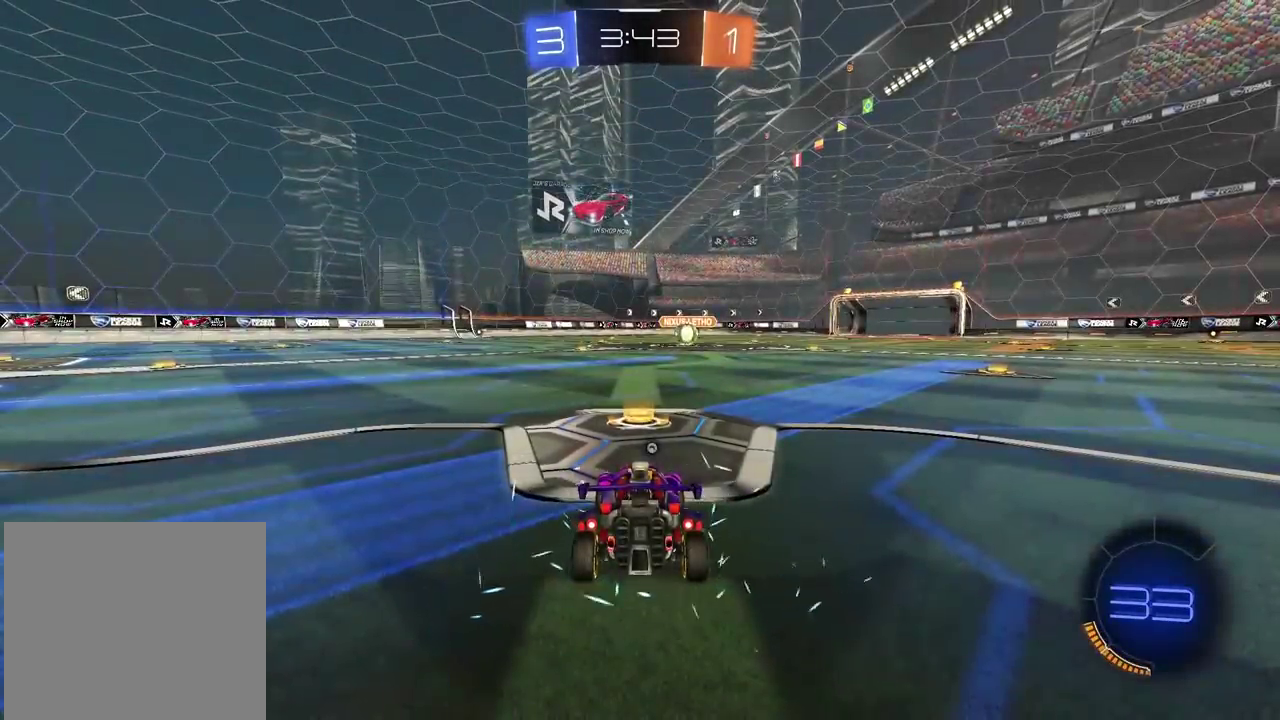
{"buttons": [], "left_stick": "center", "right_stick": "center", "events": [[133, "right_stick", "up-right"], [300, "right_stick", "center"], [417, "TRIANGLE", "down"], [500, "TRIANGLE", "up"]]}
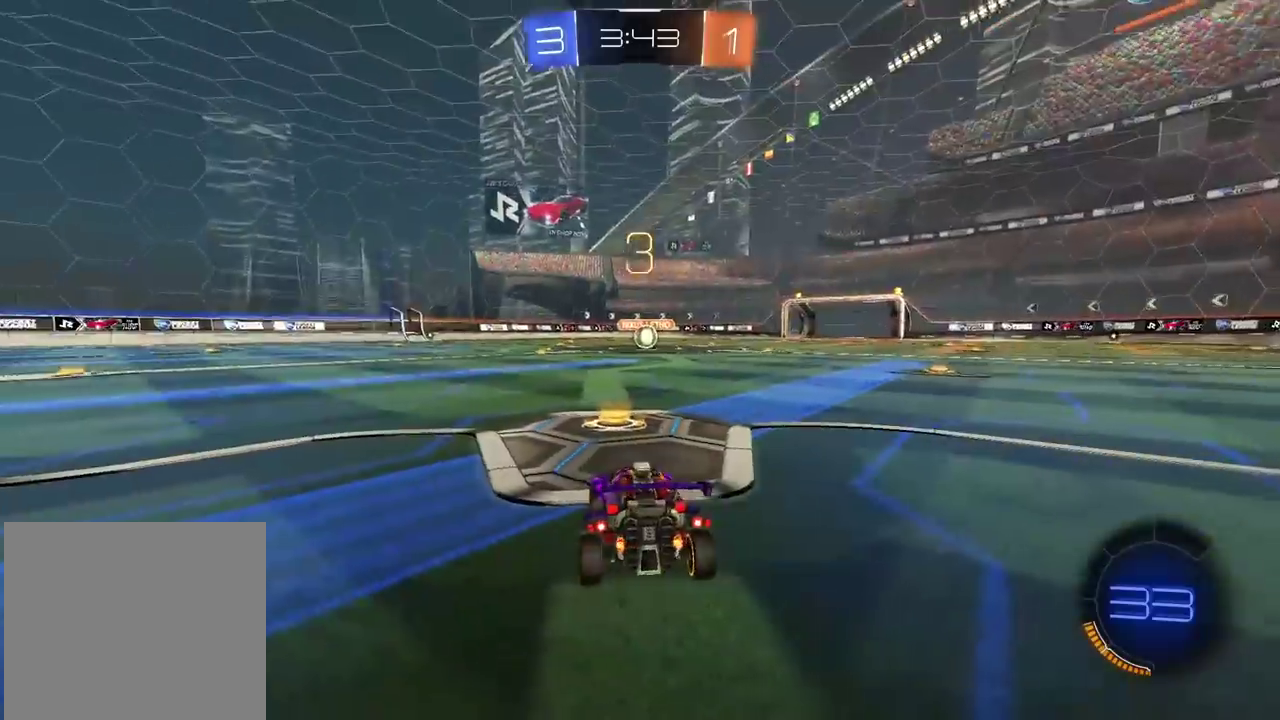
{"buttons": ["L2"], "left_stick": "center", "right_stick": "center", "events": [[67, "TRIANGLE", "down"], [133, "TRIANGLE", "up"], [167, "L2", "down"], [200, "TRIANGLE", "down"], [283, "TRIANGLE", "up"], [333, "TRIANGLE", "down"], [433, "TRIANGLE", "up"]]}
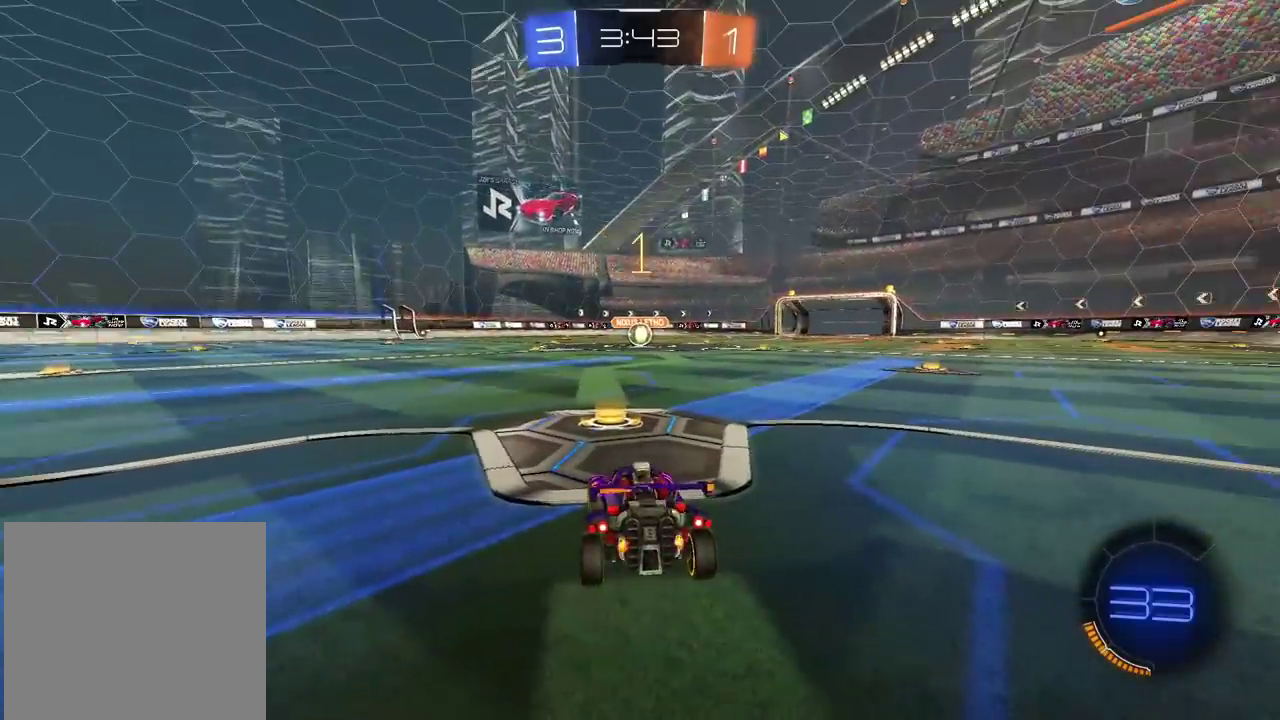
{"buttons": ["CROSS"], "left_stick": "down", "right_stick": "center", "events": [[33, "left_stick", "left"], [100, "left_stick", "center"], [283, "CROSS", "down"], [317, "left_stick", "down"], [333, "L2", "up"], [367, "CROSS", "up"], [417, "CROSS", "down"]]}
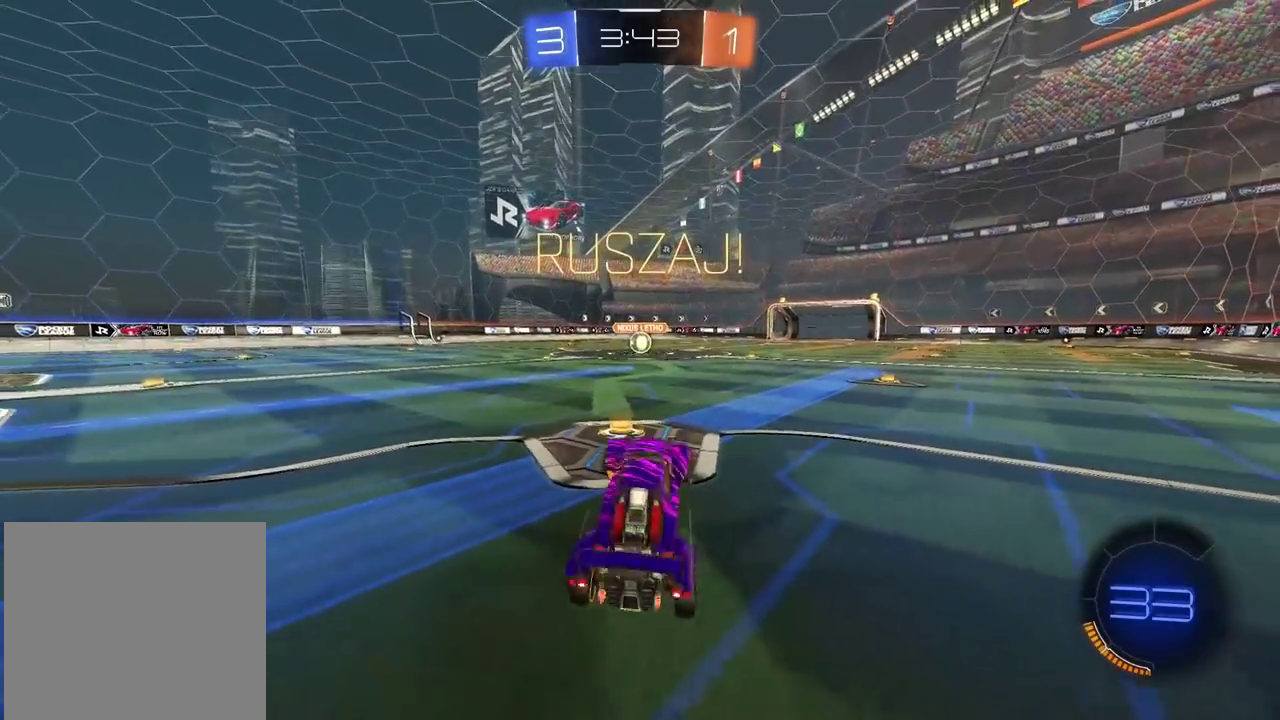
{"buttons": ["L2", "R1", "R2"], "left_stick": "up", "right_stick": "center", "events": [[167, "CROSS", "up"], [217, "L2", "down"], [233, "R2", "down"], [250, "R1", "down"], [250, "left_stick", "up"]]}
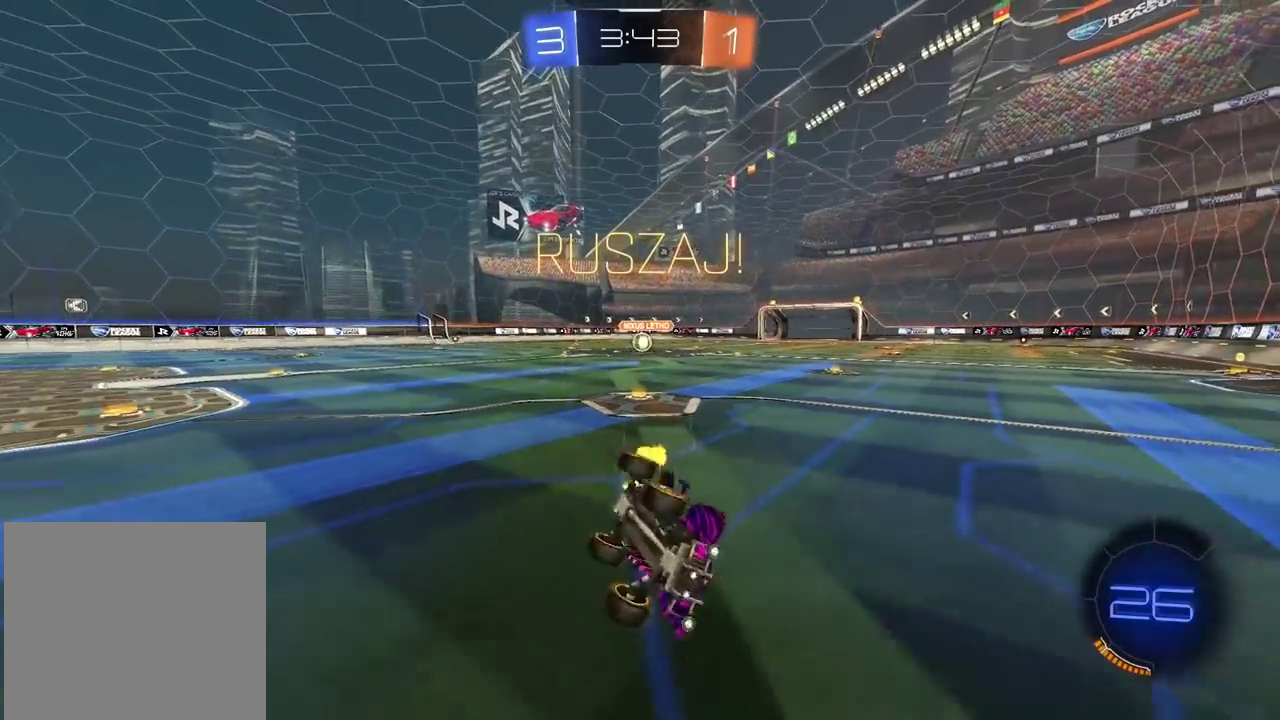
{"buttons": ["R2"], "left_stick": "right", "right_stick": "center", "events": [[117, "left_stick", "up-right"], [200, "left_stick", "down-left"], [250, "L2", "up"], [250, "left_stick", "up-right"], [383, "left_stick", "right"], [433, "R1", "up"]]}
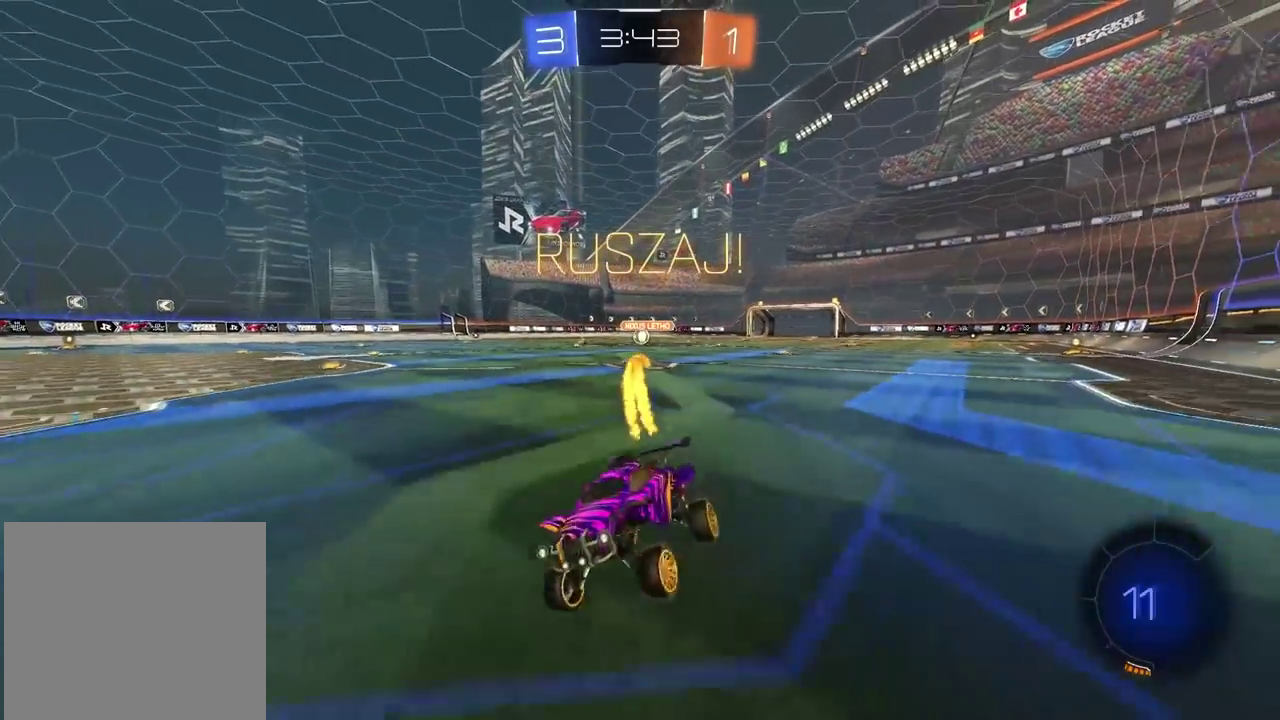
{"buttons": ["R2"], "left_stick": "right", "right_stick": "center", "events": [[67, "L1", "down"], [183, "L1", "up"]]}
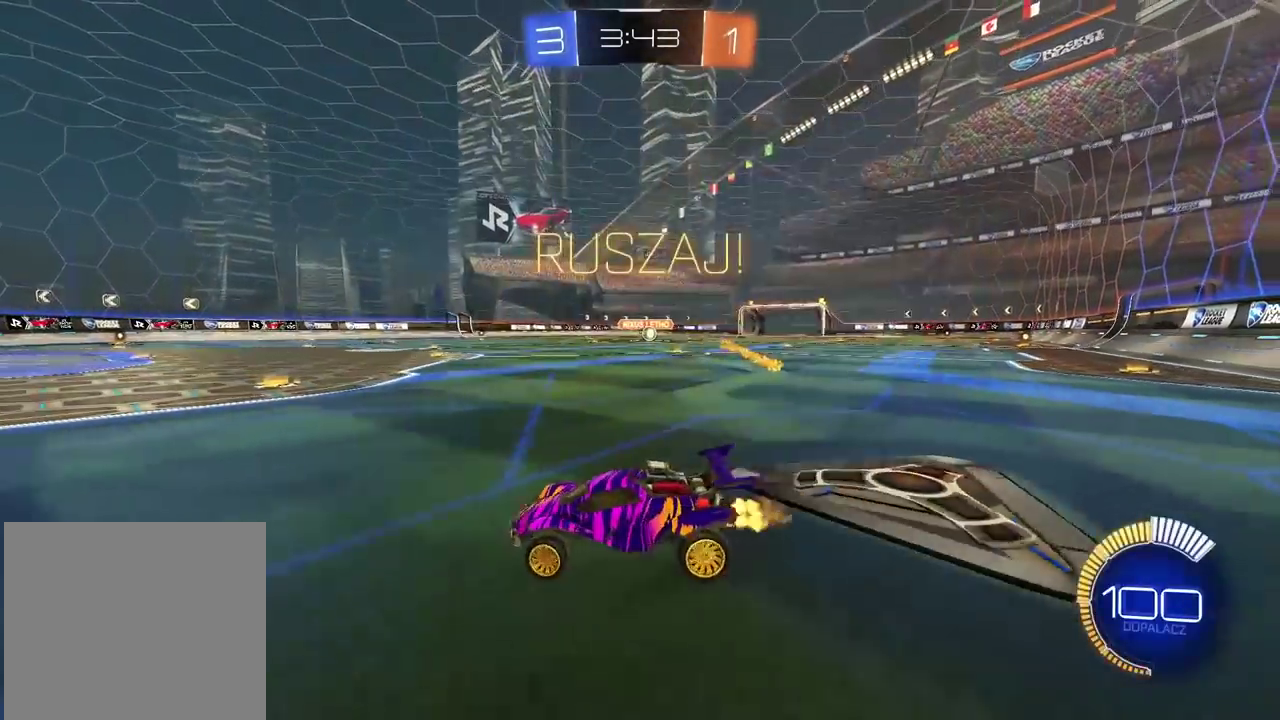
{"buttons": ["R1", "R2"], "left_stick": "right", "right_stick": "center", "events": [[100, "R2", "up"], [367, "R2", "down"], [500, "R1", "down"]]}
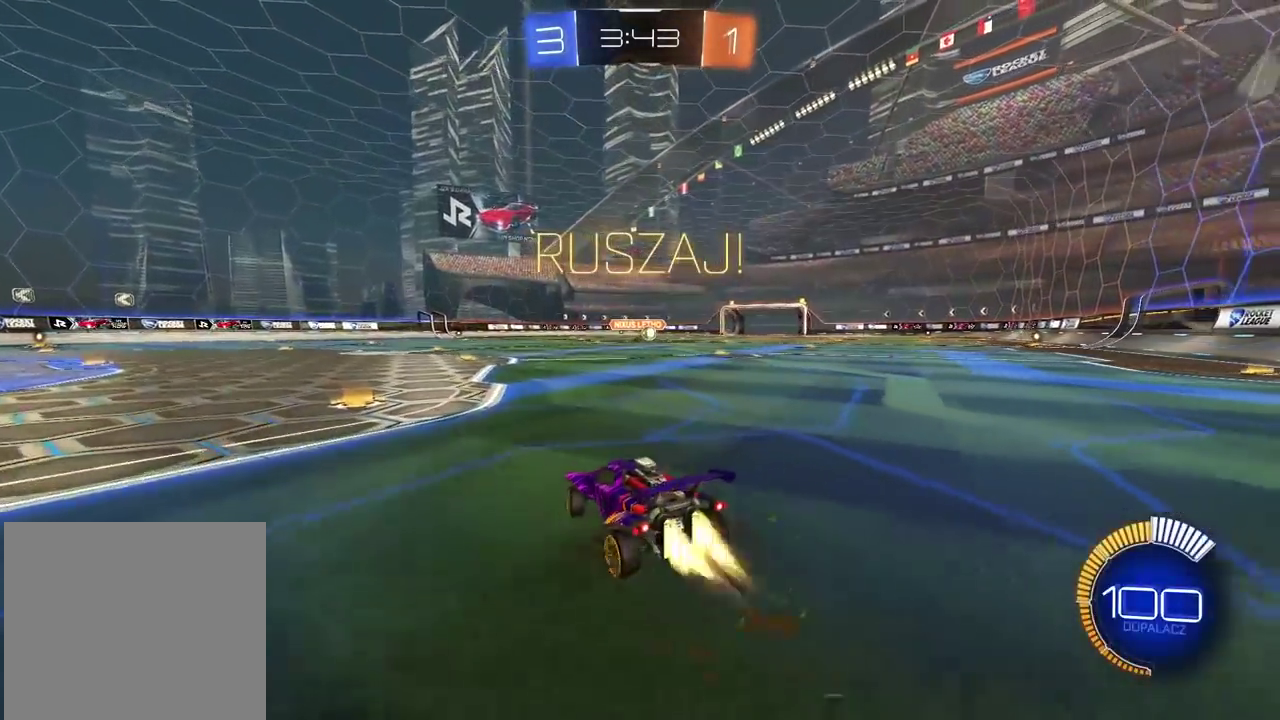
{"buttons": ["R1", "R2"], "left_stick": "right", "right_stick": "center", "events": []}
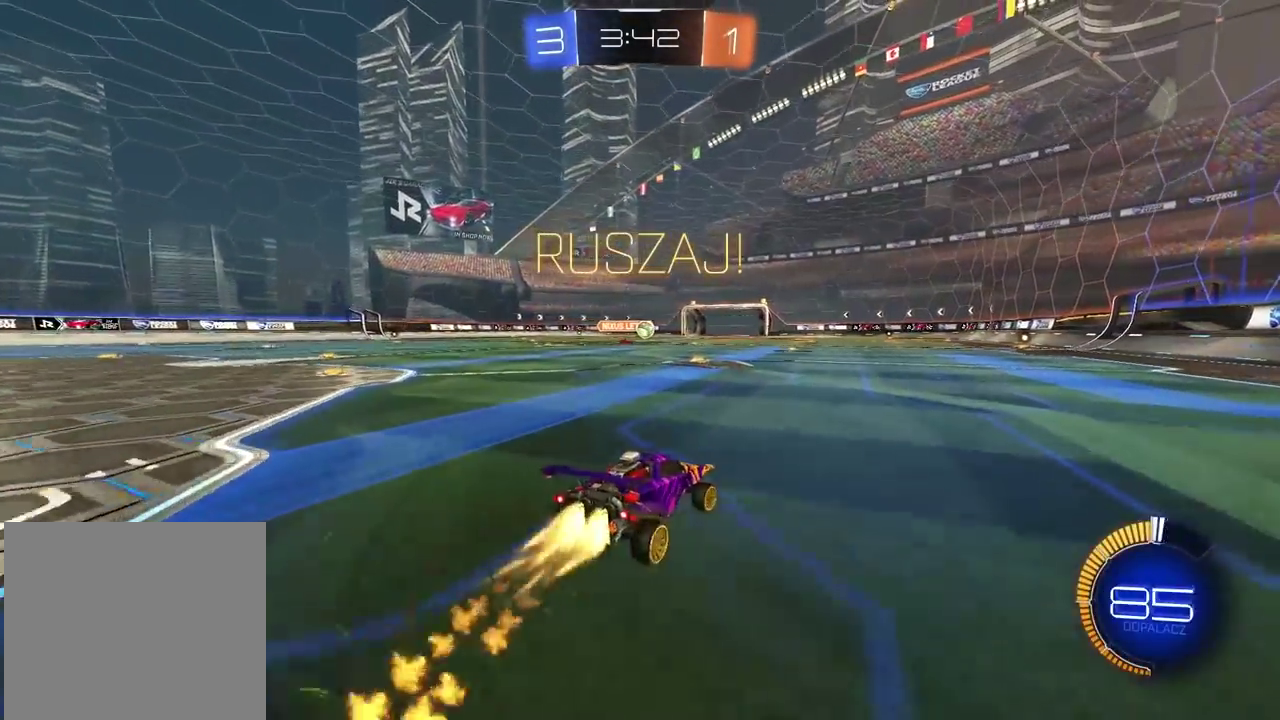
{"buttons": ["R1", "R2"], "left_stick": "center", "right_stick": "center", "events": [[167, "left_stick", "center"]]}
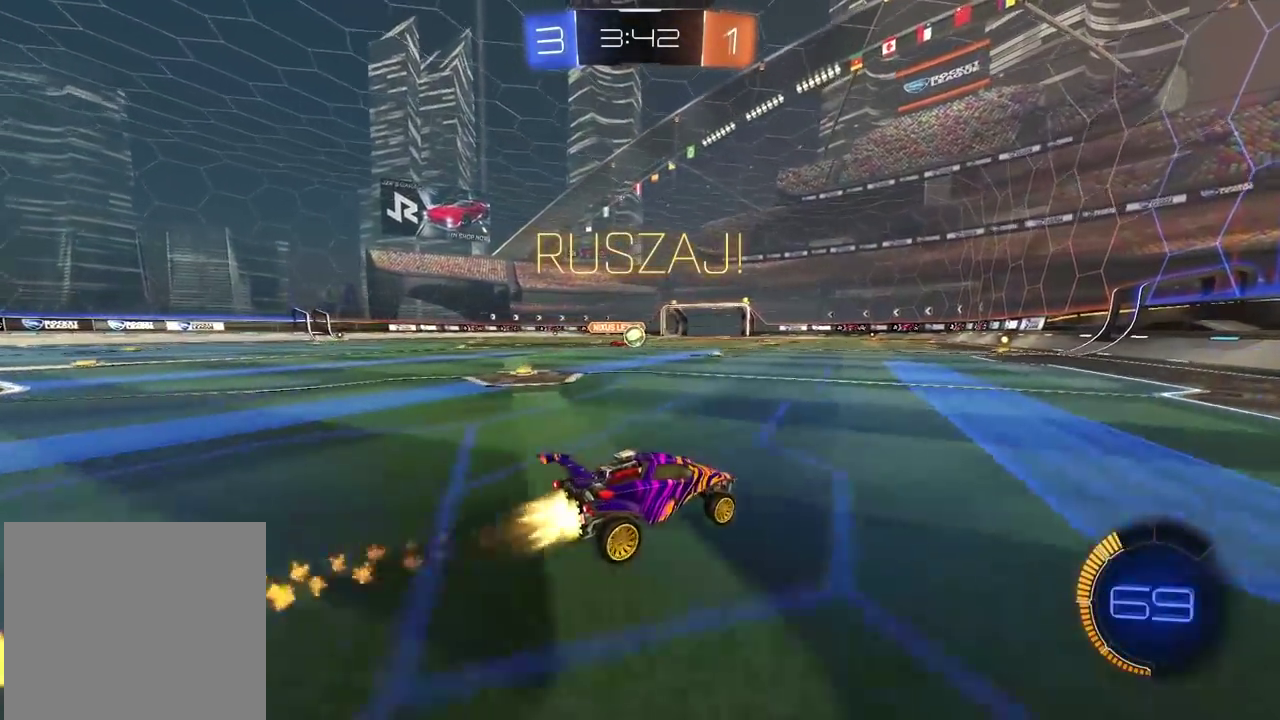
{"buttons": ["R2"], "left_stick": "center", "right_stick": "center", "events": [[167, "left_stick", "left"], [250, "left_stick", "center"], [350, "left_stick", "left"], [400, "left_stick", "center"], [450, "R1", "up"]]}
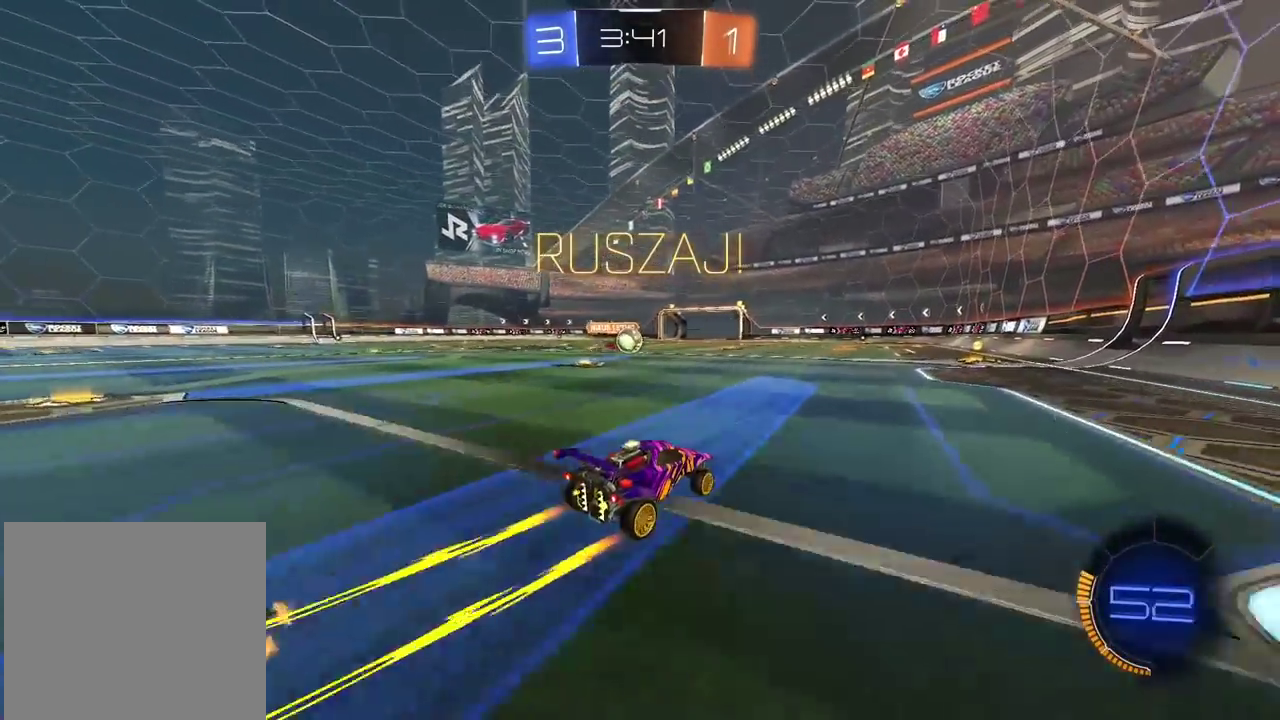
{"buttons": ["R1", "R2"], "left_stick": "right", "right_stick": "center", "events": [[83, "left_stick", "left"], [183, "left_stick", "center"], [283, "R1", "down"], [283, "left_stick", "right"], [400, "left_stick", "center"], [483, "left_stick", "right"]]}
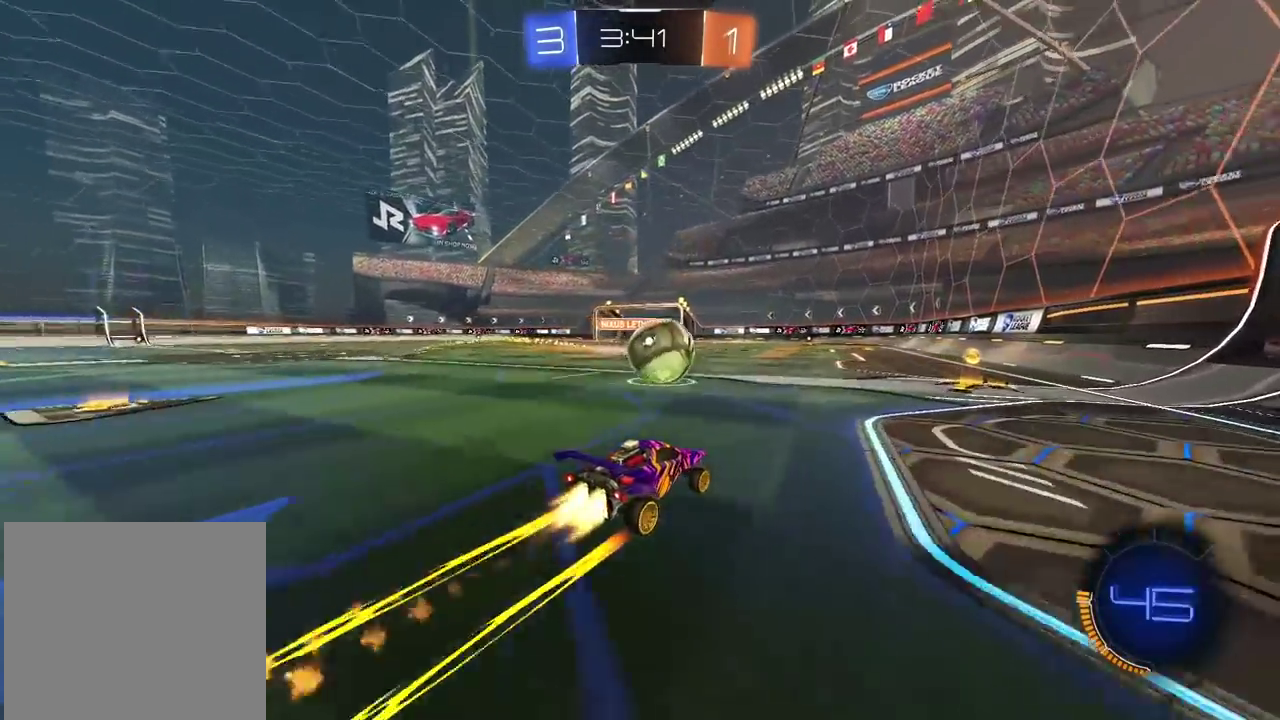
{"buttons": [], "left_stick": "left", "right_stick": "center", "events": [[67, "R1", "up"], [67, "left_stick", "center"], [117, "R2", "up"], [217, "left_stick", "right"], [317, "left_stick", "center"], [367, "left_stick", "left"]]}
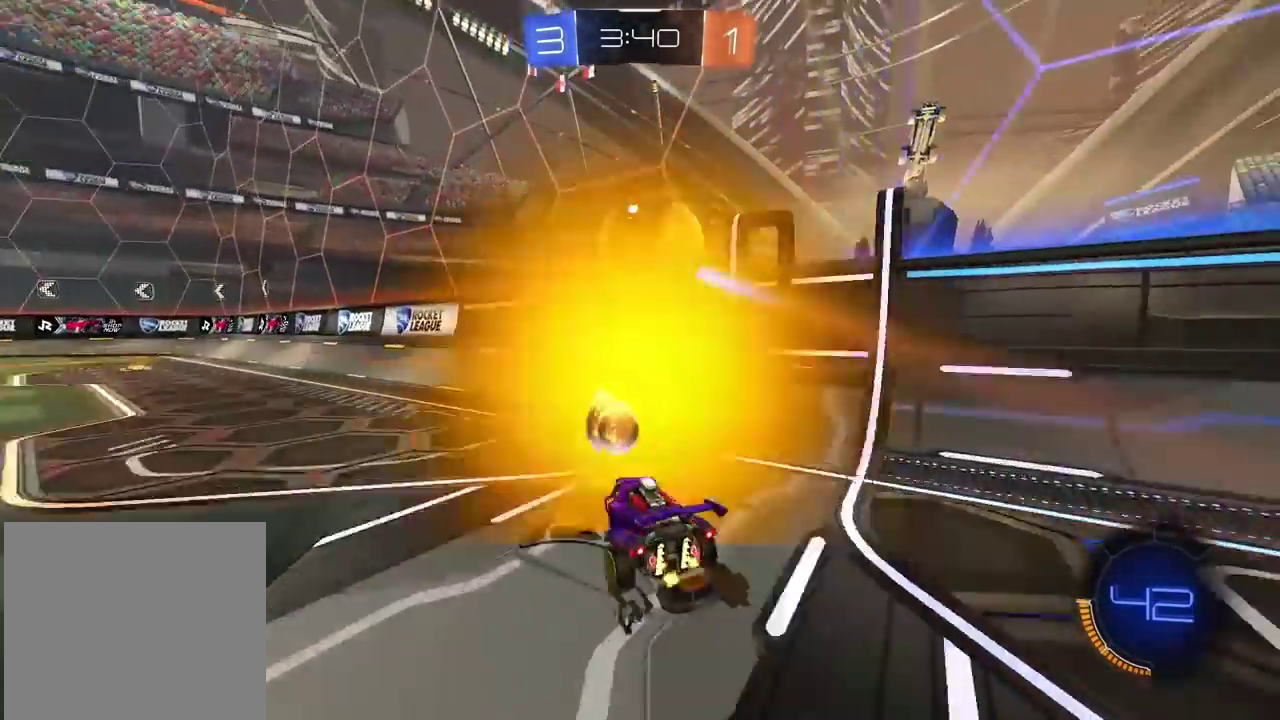
{"buttons": ["R1", "R2"], "left_stick": "left", "right_stick": "center", "events": [[67, "TRIANGLE", "down"], [83, "R2", "down"], [167, "TRIANGLE", "up"], [250, "R1", "down"]]}
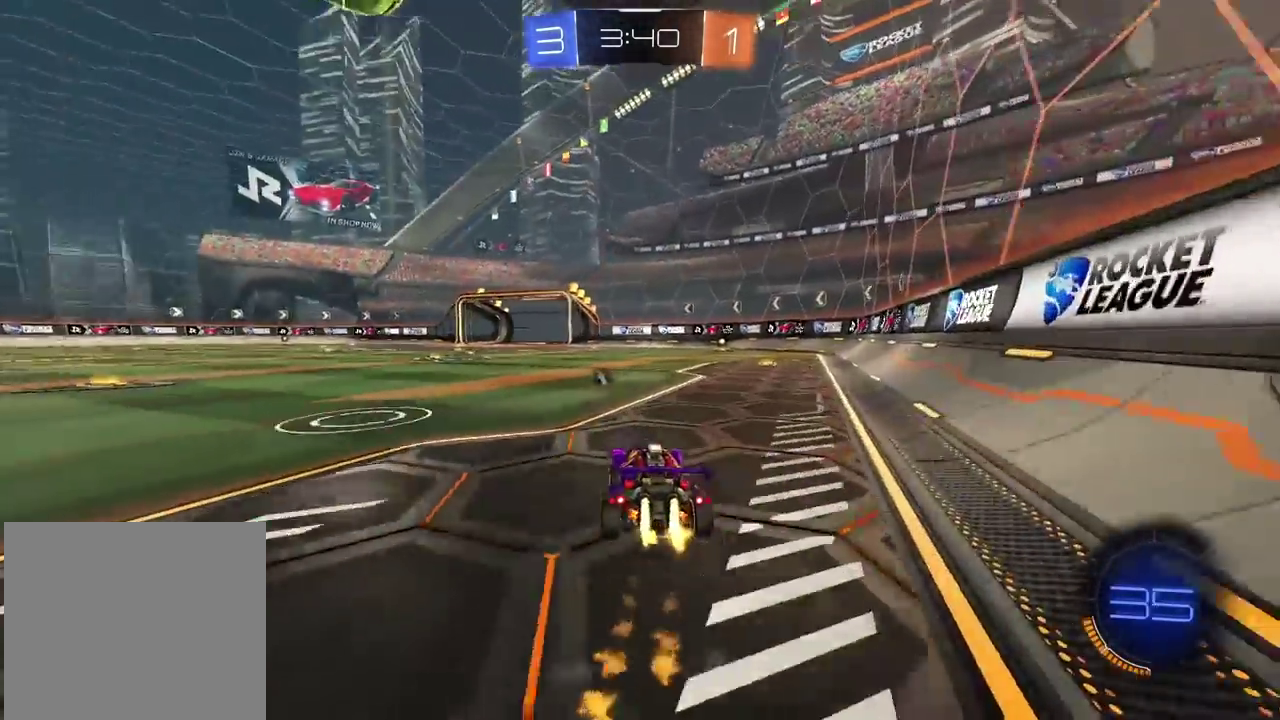
{"buttons": ["R2"], "left_stick": "center", "right_stick": "center", "events": [[217, "CROSS", "down"], [217, "left_stick", "up-left"], [283, "CROSS", "up"], [333, "CROSS", "down"], [333, "left_stick", "center"], [400, "left_stick", "up-left"], [467, "CROSS", "up"], [467, "left_stick", "center"], [483, "R1", "up"]]}
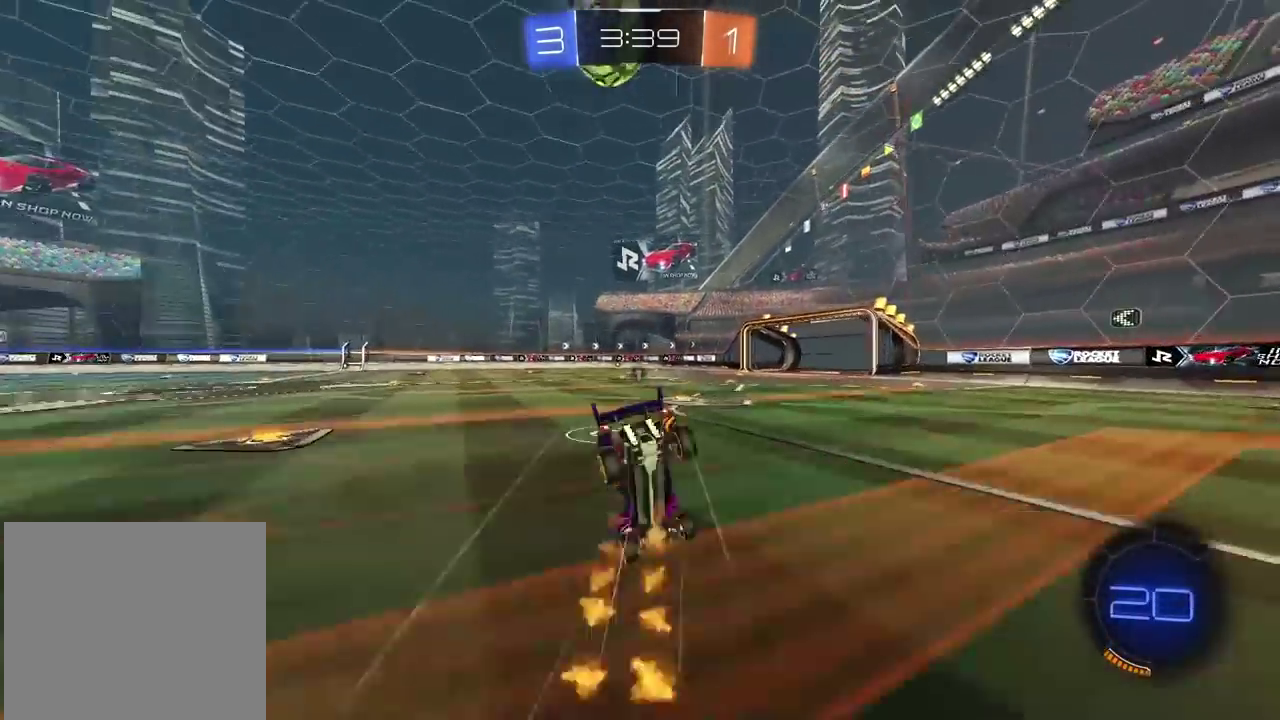
{"buttons": ["R2"], "left_stick": "center", "right_stick": "center", "events": [[183, "left_stick", "left"], [217, "L1", "down"], [333, "left_stick", "up-left"], [383, "left_stick", "center"], [400, "L1", "up"]]}
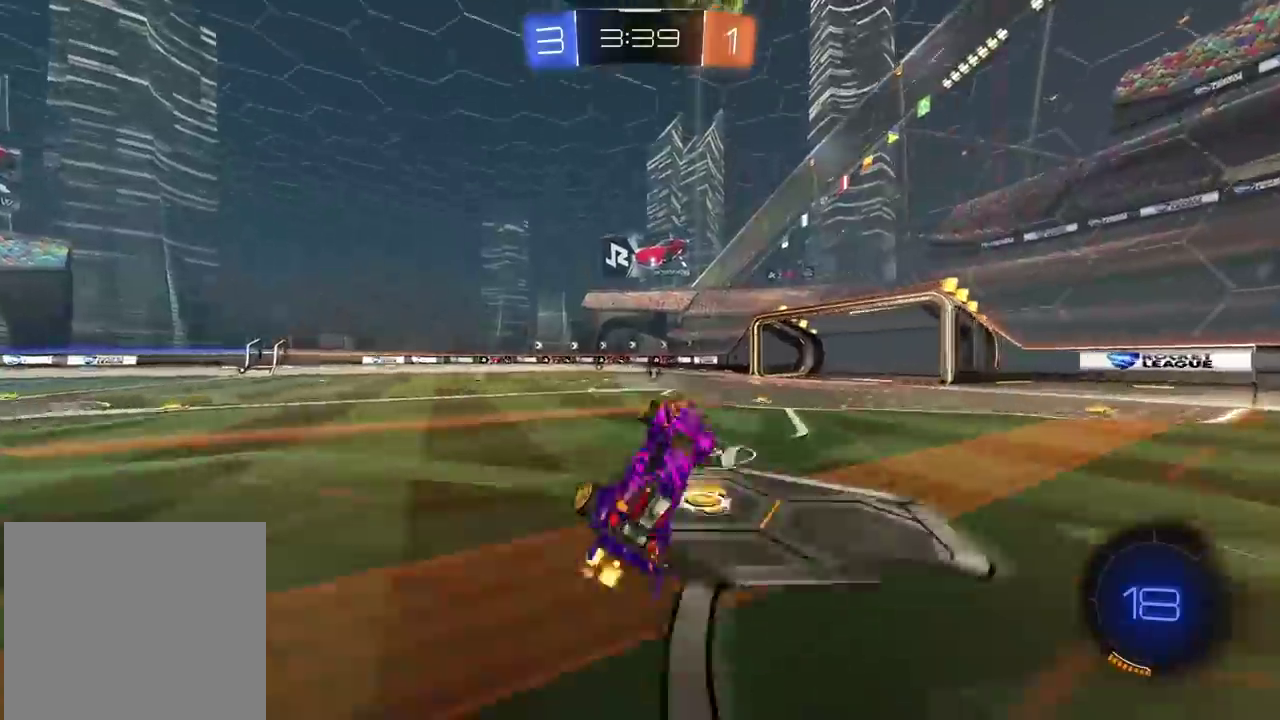
{"buttons": ["R1", "R2"], "left_stick": "right", "right_stick": "center", "events": [[367, "left_stick", "right"], [383, "R1", "down"]]}
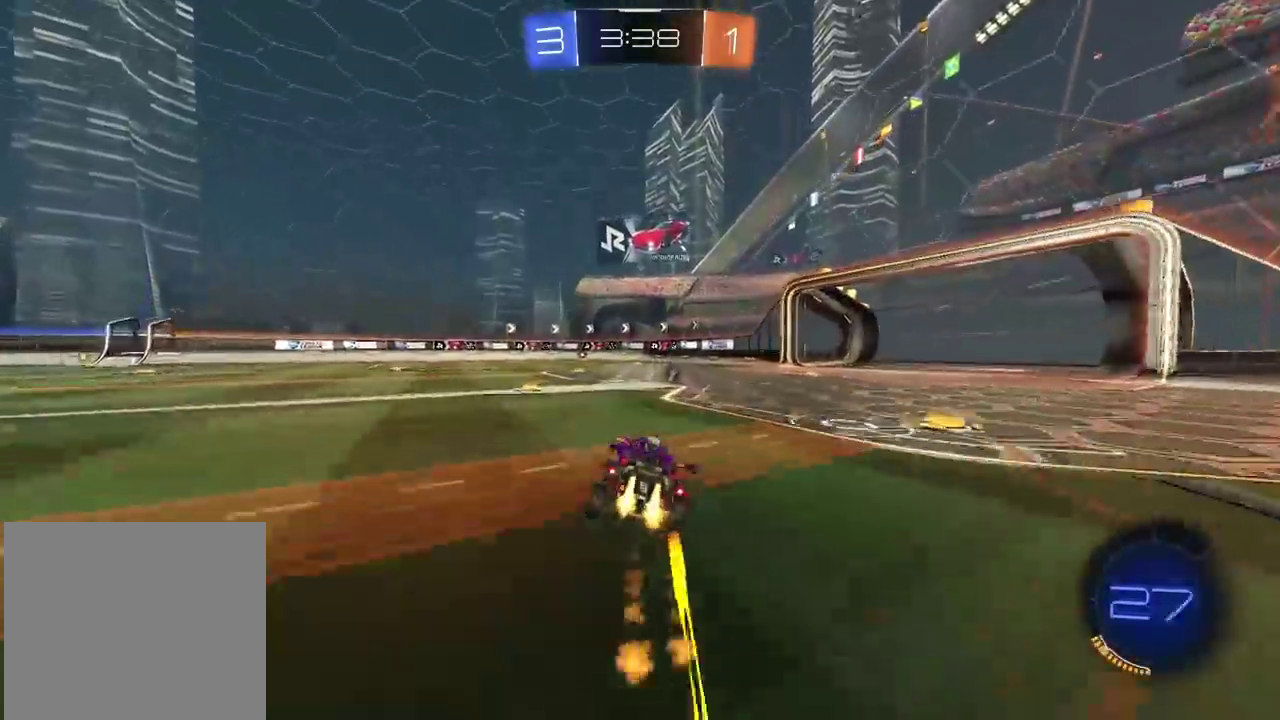
{"buttons": ["R2"], "left_stick": "center", "right_stick": "center", "events": [[83, "left_stick", "center"], [183, "R1", "up"], [267, "left_stick", "right"], [333, "left_stick", "center"]]}
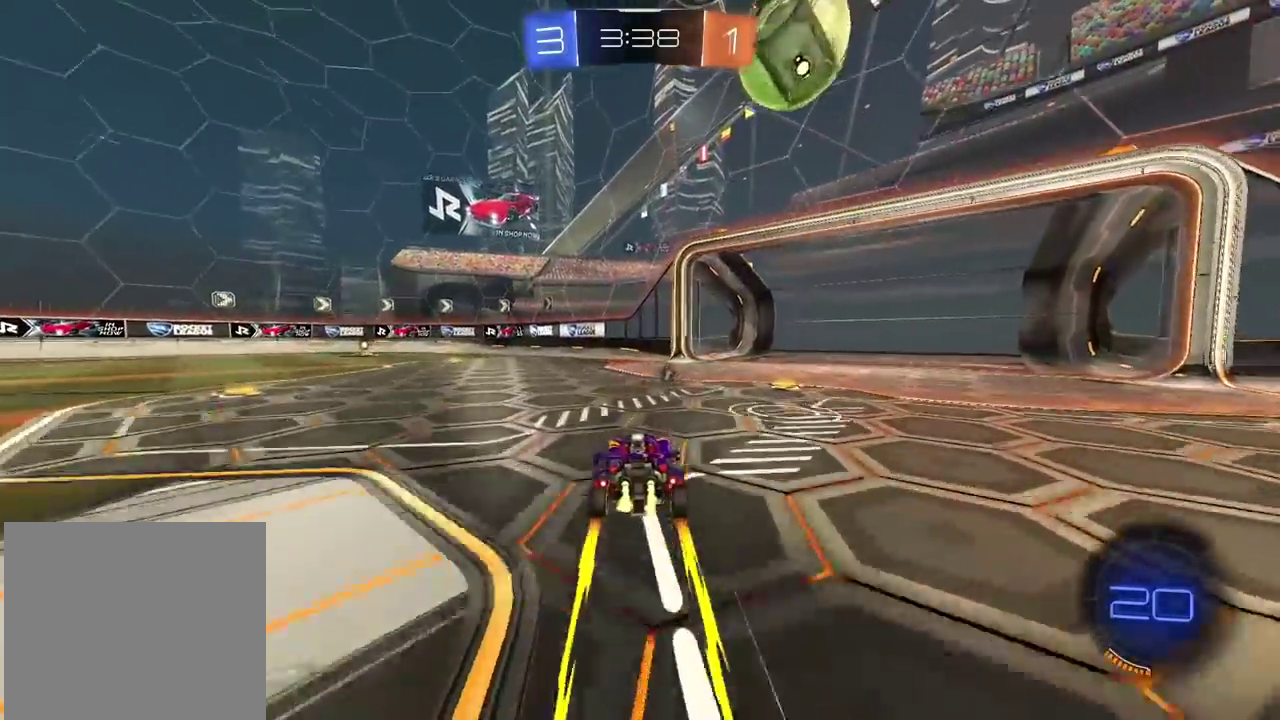
{"buttons": ["R2"], "left_stick": "left", "right_stick": "center", "events": [[300, "left_stick", "left"]]}
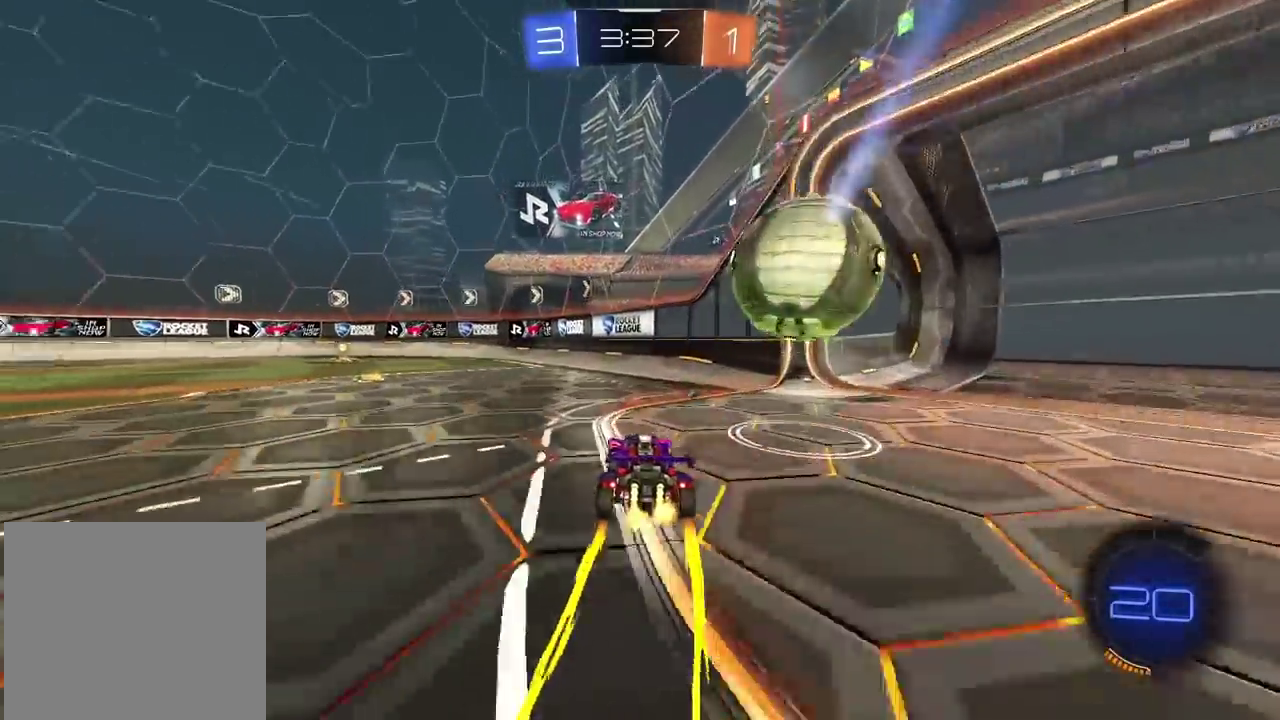
{"buttons": ["TRIANGLE", "R1", "R2"], "left_stick": "center", "right_stick": "center", "events": [[117, "R1", "down"], [283, "left_stick", "center"], [417, "TRIANGLE", "down"]]}
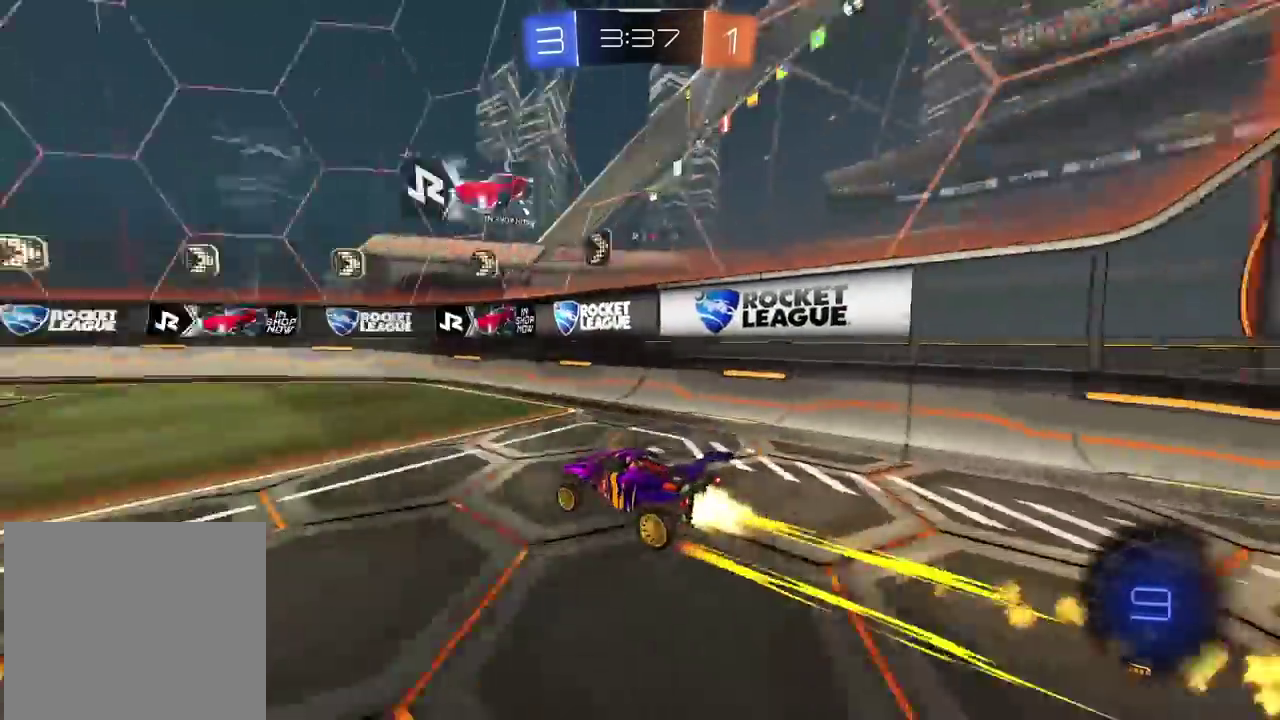
{"buttons": ["R2"], "left_stick": "left", "right_stick": "center", "events": [[33, "R1", "up"], [33, "TRIANGLE", "up"], [33, "left_stick", "left"], [200, "L1", "down"], [467, "L1", "up"]]}
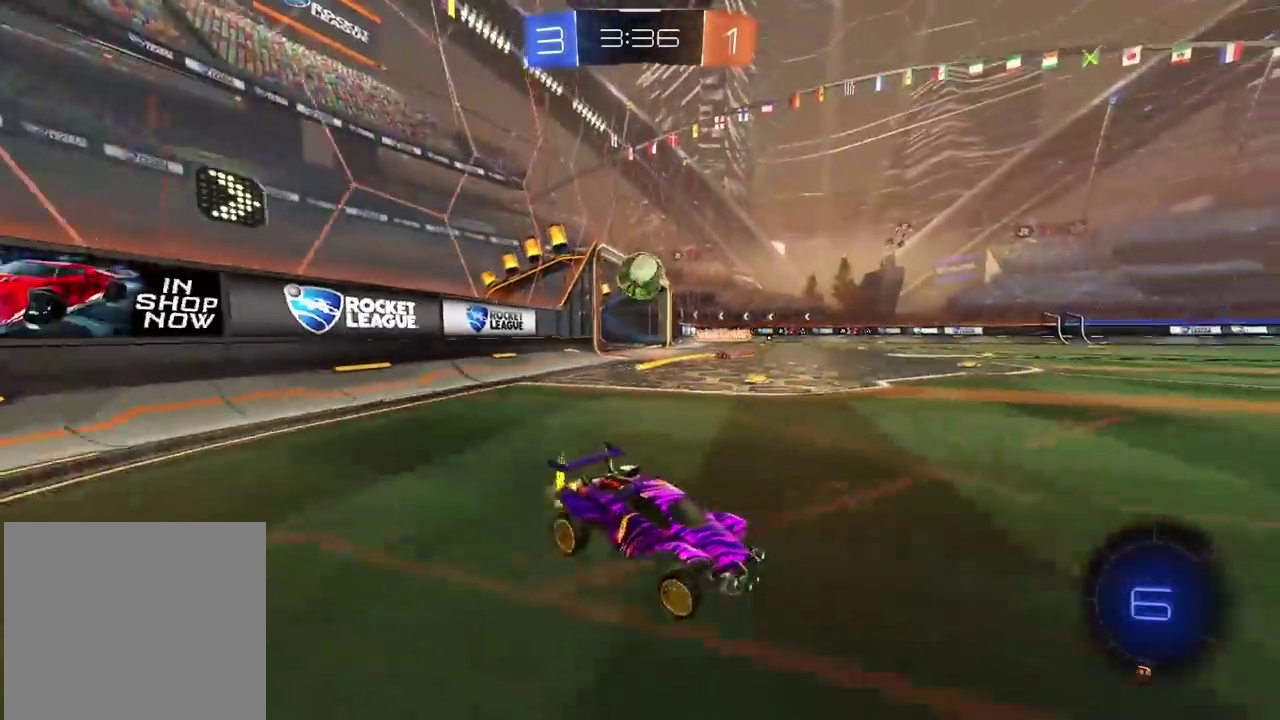
{"buttons": [], "left_stick": "center", "right_stick": "center", "events": [[283, "R2", "up"], [283, "left_stick", "right"], [317, "L2", "down"], [333, "L1", "down"], [350, "left_stick", "center"], [433, "L2", "up"], [450, "L1", "up"]]}
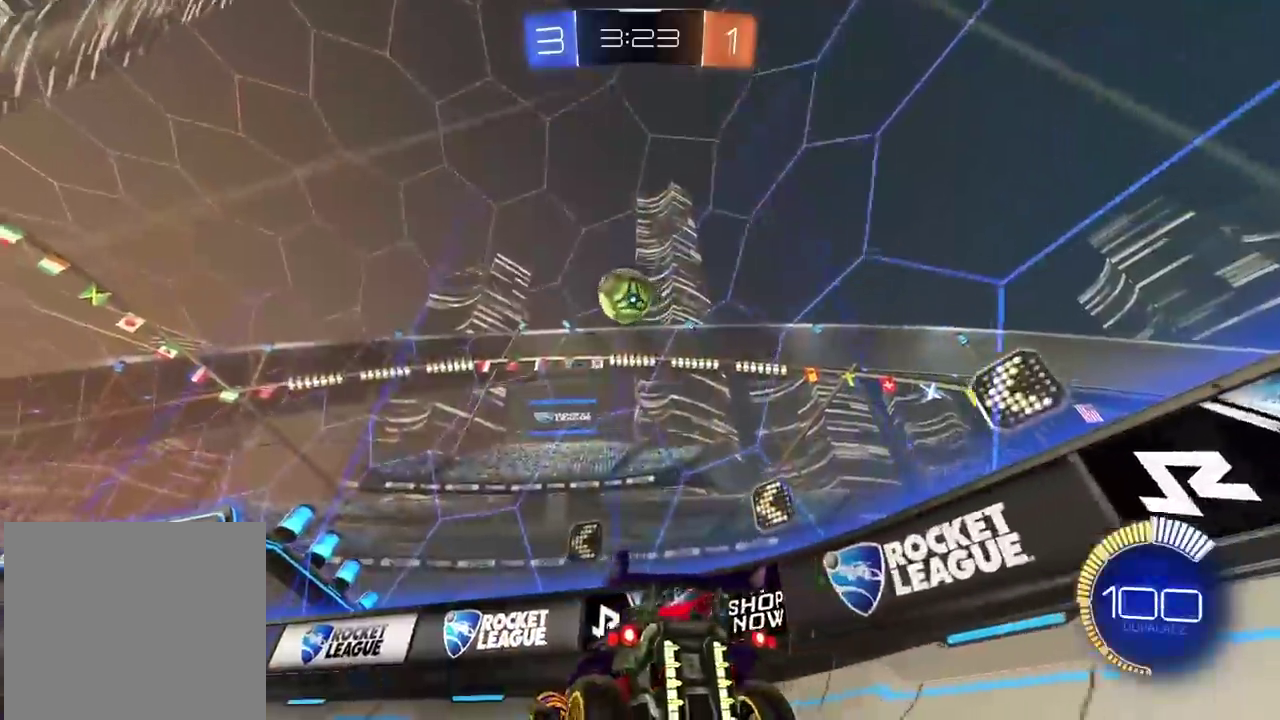
{"buttons": ["R2"], "left_stick": "center", "right_stick": "center", "events": [[17, "left_stick", "left"], [133, "R2", "down"], [217, "R1", "down"], [217, "left_stick", "center"], [417, "R1", "up"]]}
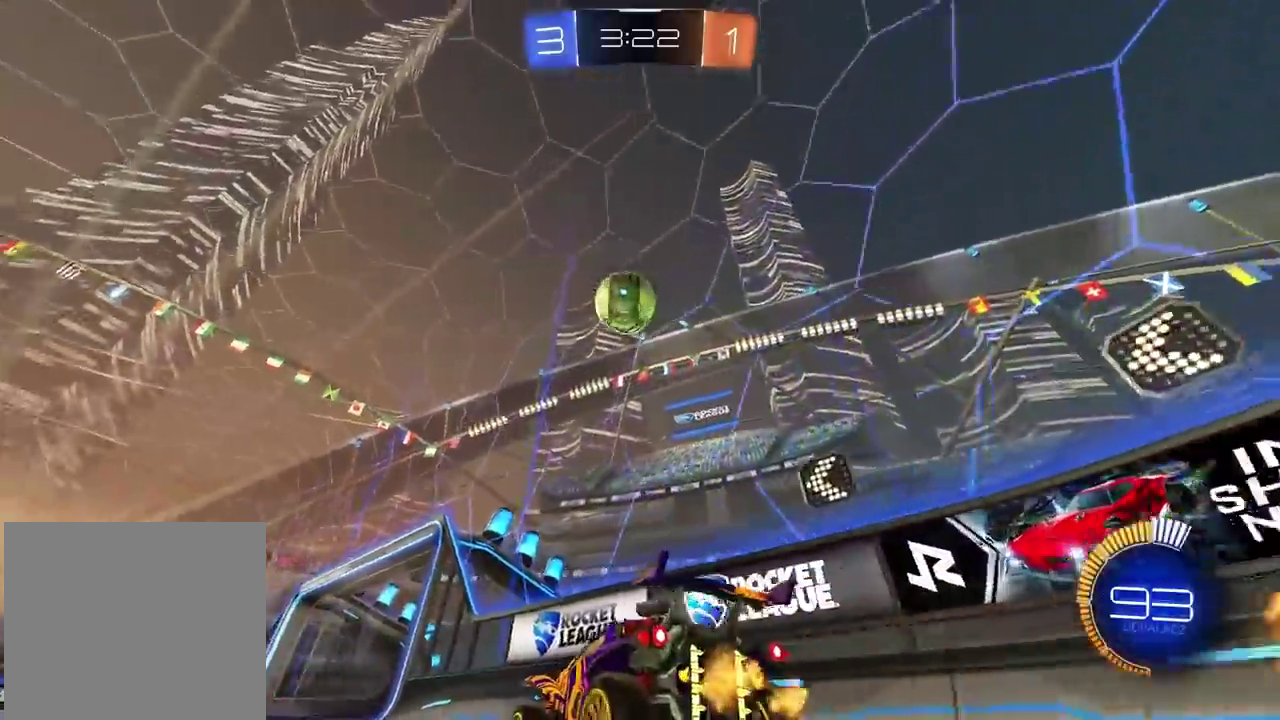
{"buttons": ["R2"], "left_stick": "center", "right_stick": "center", "events": [[283, "R1", "down"], [450, "R1", "up"]]}
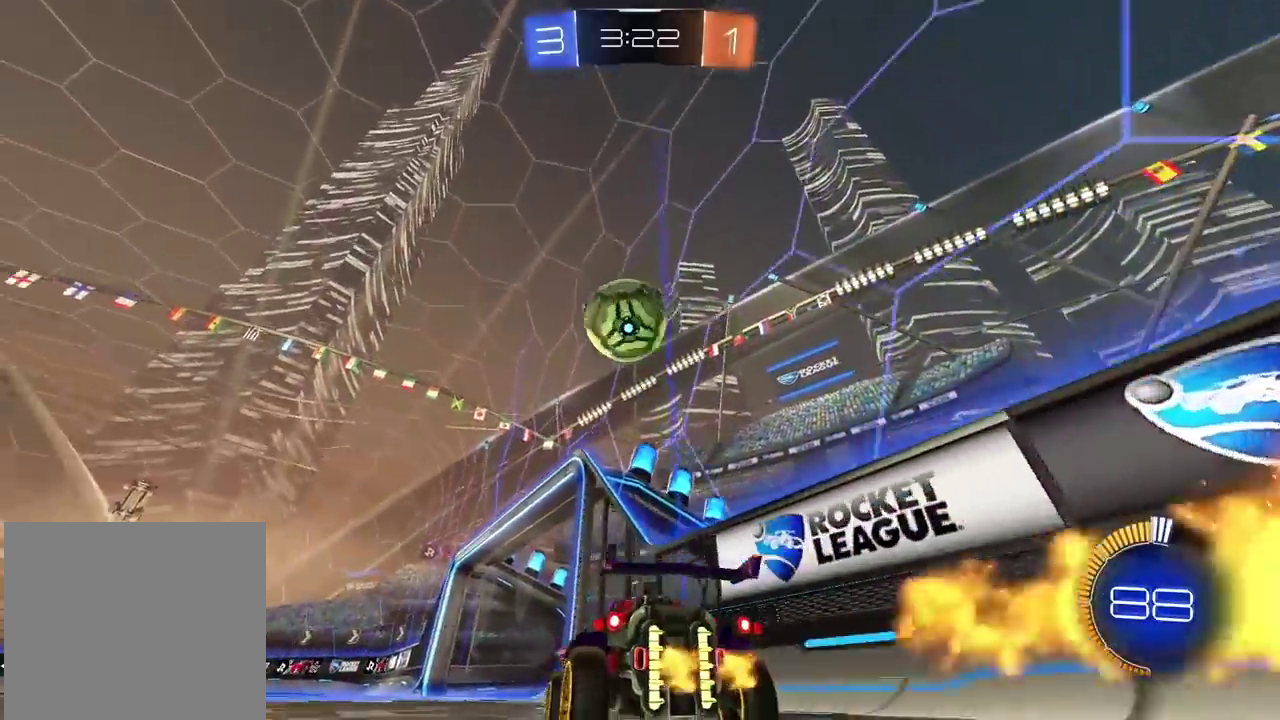
{"buttons": ["R1", "R2"], "left_stick": "center", "right_stick": "center", "events": [[317, "R1", "down"]]}
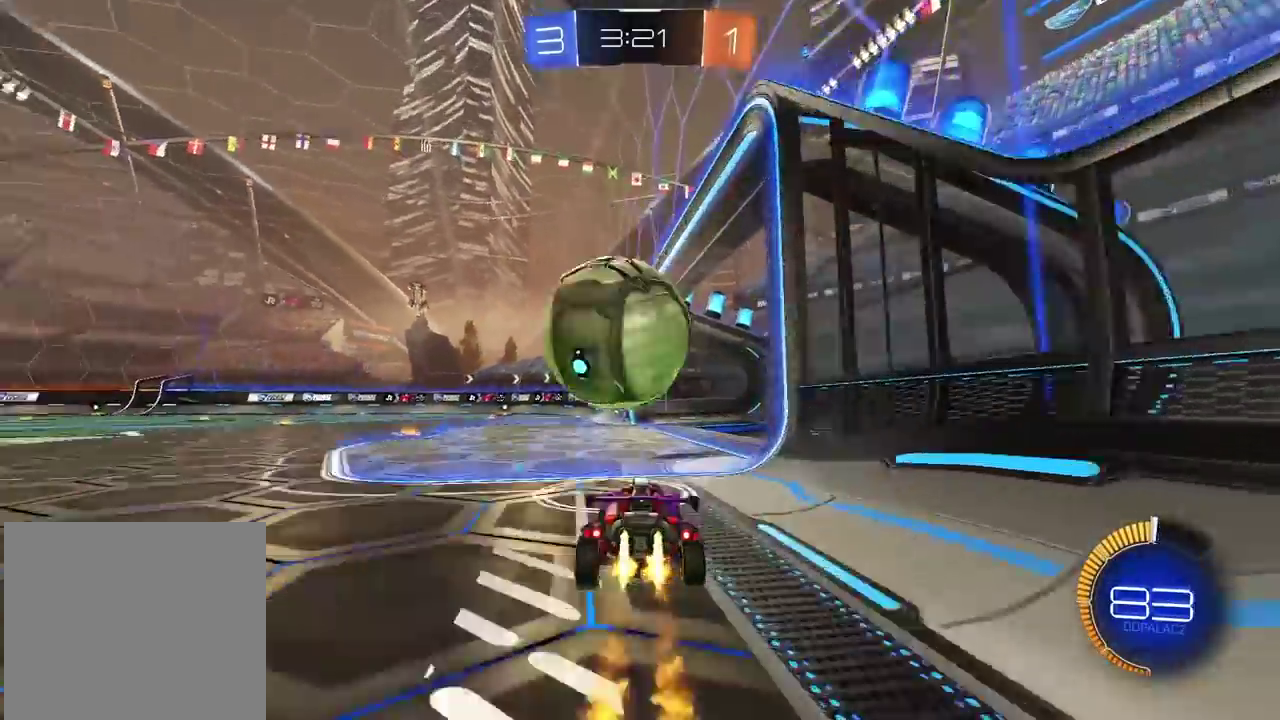
{"buttons": ["R2"], "left_stick": "center", "right_stick": "center", "events": [[383, "R1", "up"]]}